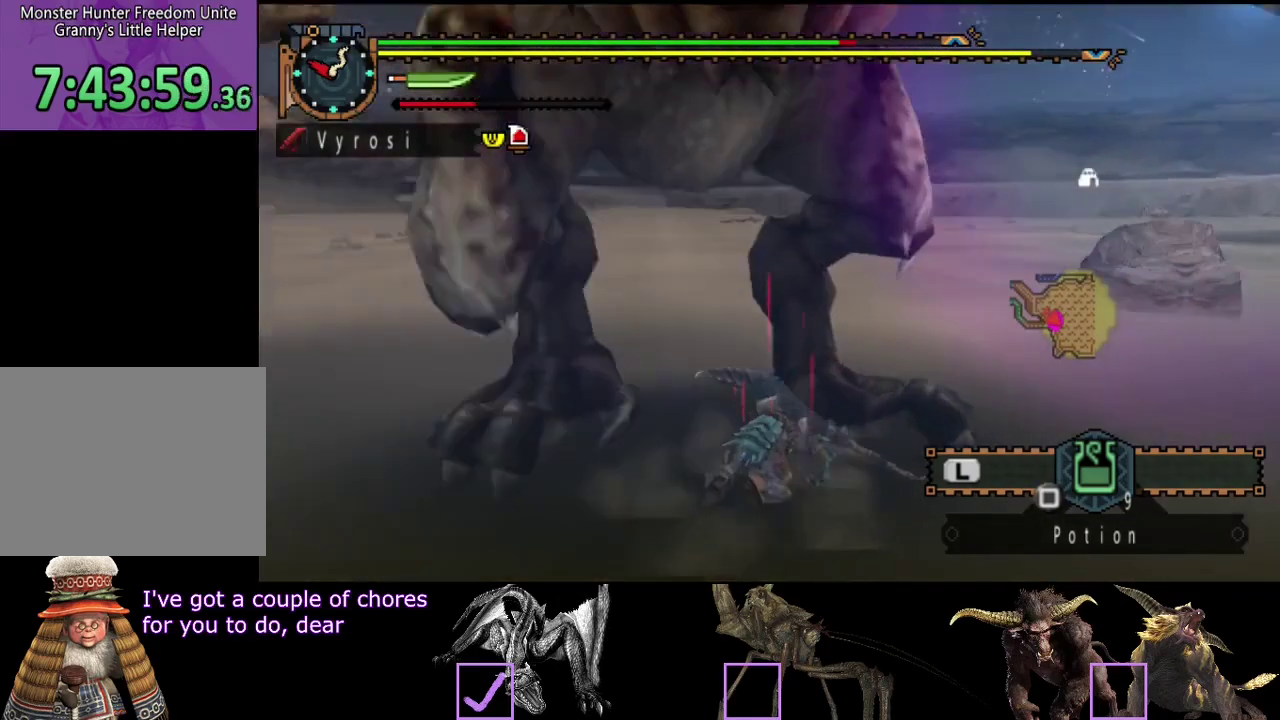
Gameplay with a controller (PlayStation layout); each line is a JSON object with the inputs held at the frame after it. "events" lists button and stick changes between this image and that frame as [ms after this image, input, new state], when the widget could be followed in between. Not read: L3 R3.
{"buttons": [], "left_stick": "up", "right_stick": "center", "events": []}
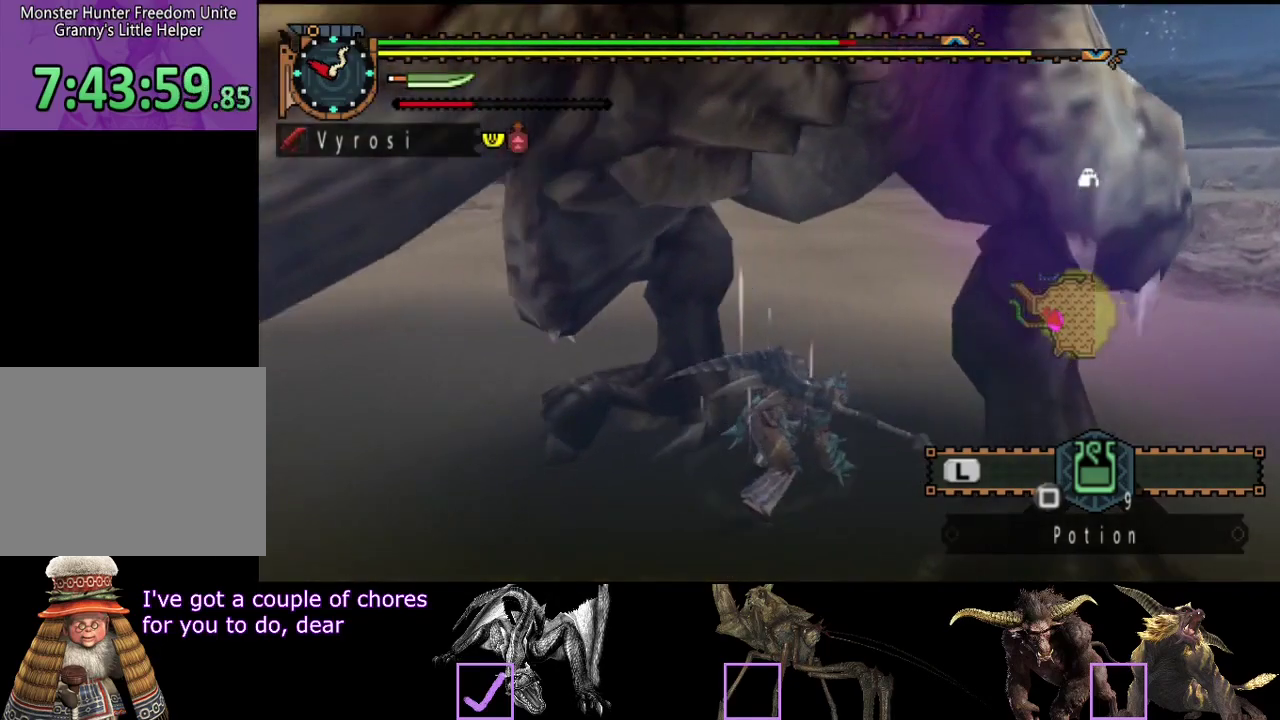
{"buttons": [], "left_stick": "up", "right_stick": "center", "events": []}
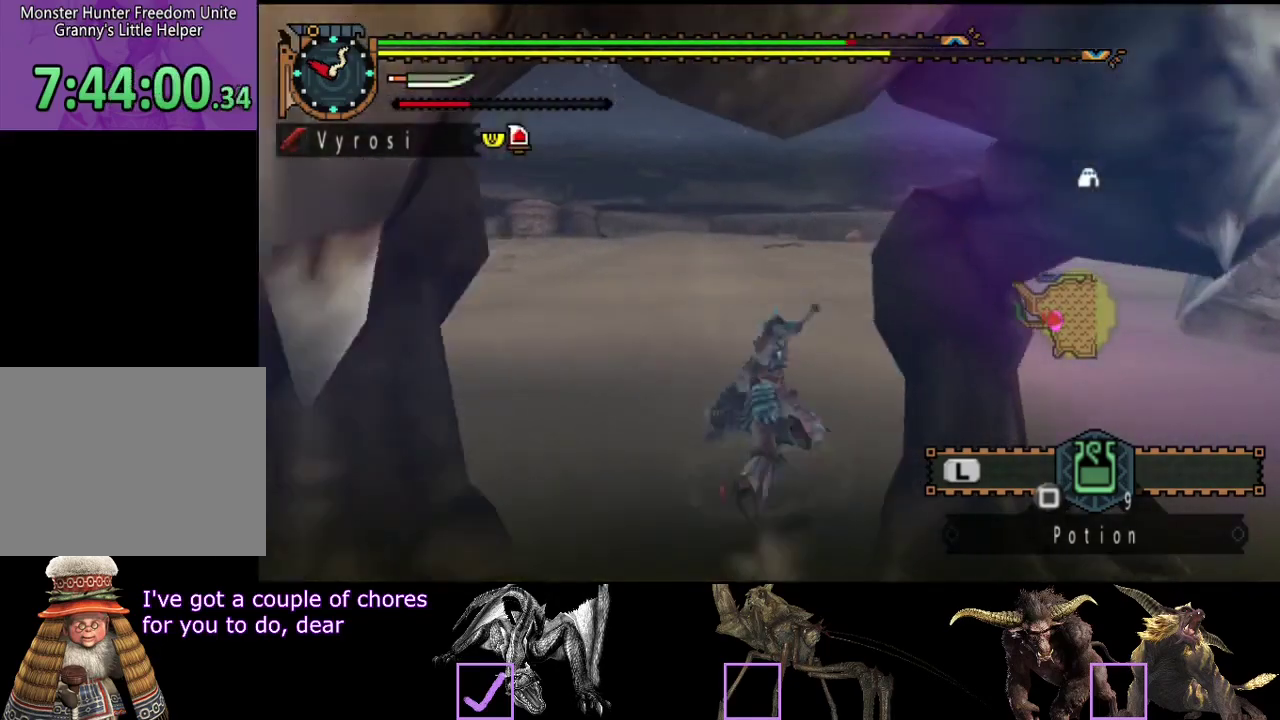
{"buttons": ["R2"], "left_stick": "up", "right_stick": "left", "events": [[250, "right_stick", "left"], [317, "R2", "down"]]}
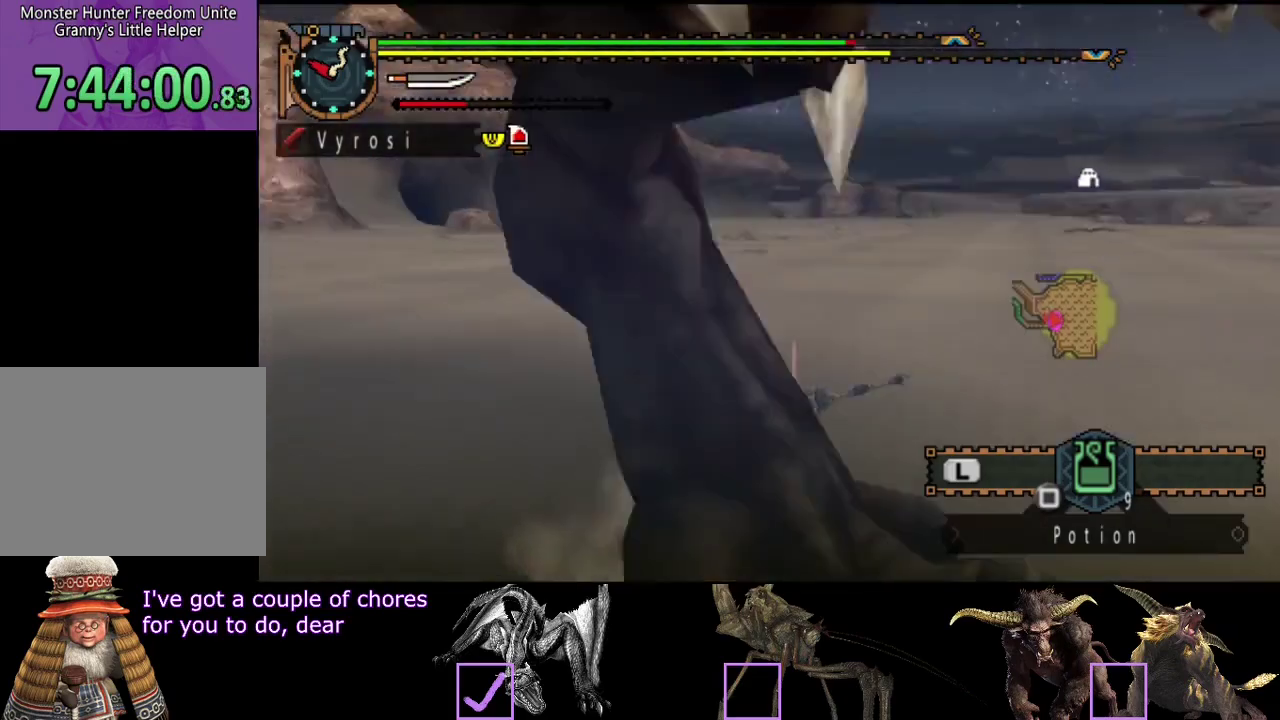
{"buttons": ["R2"], "left_stick": "up-right", "right_stick": "left", "events": [[167, "left_stick", "up-right"]]}
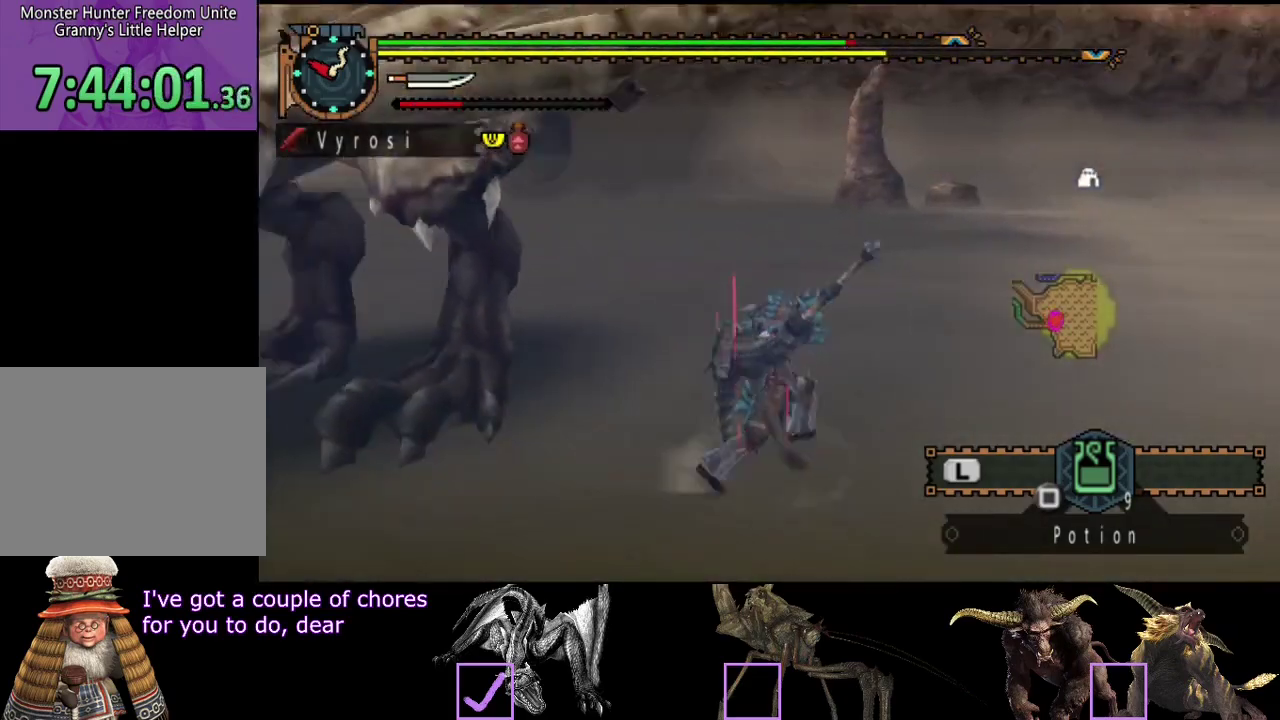
{"buttons": ["R2"], "left_stick": "right", "right_stick": "center", "events": [[100, "left_stick", "right"], [300, "right_stick", "center"]]}
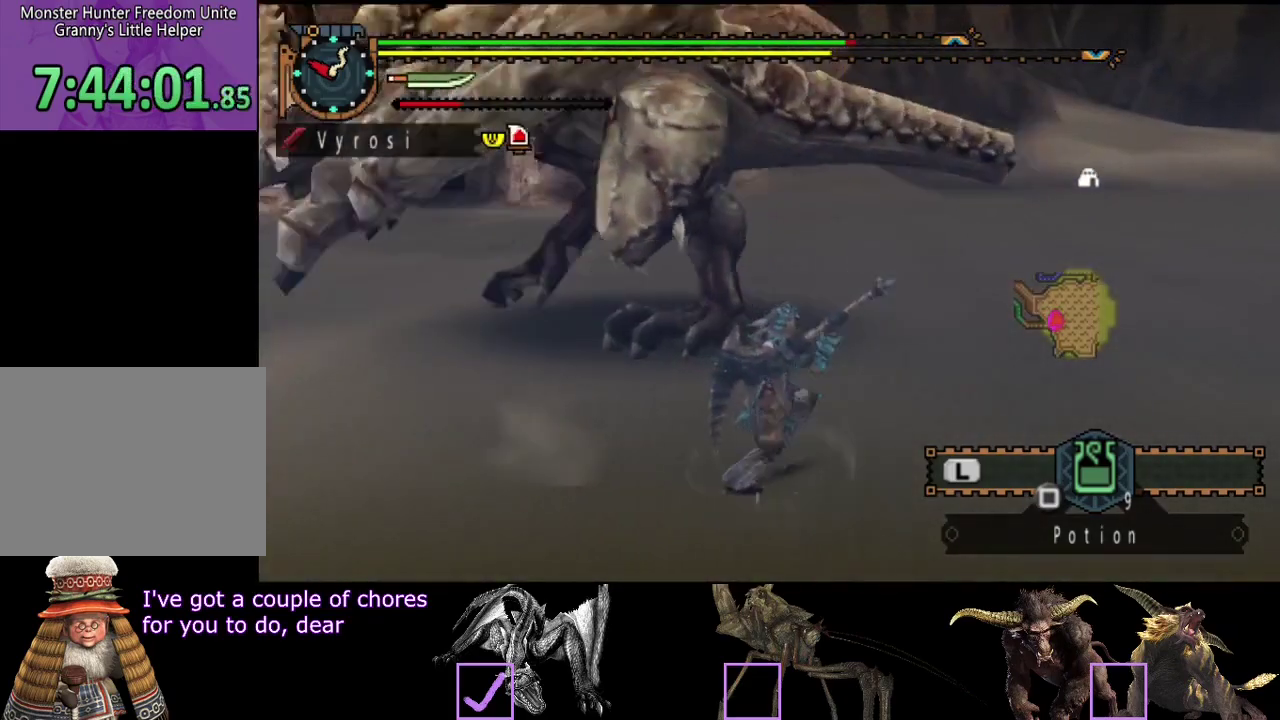
{"buttons": ["R2"], "left_stick": "up-right", "right_stick": "center", "events": [[100, "right_stick", "left"], [450, "left_stick", "up-right"], [450, "right_stick", "center"]]}
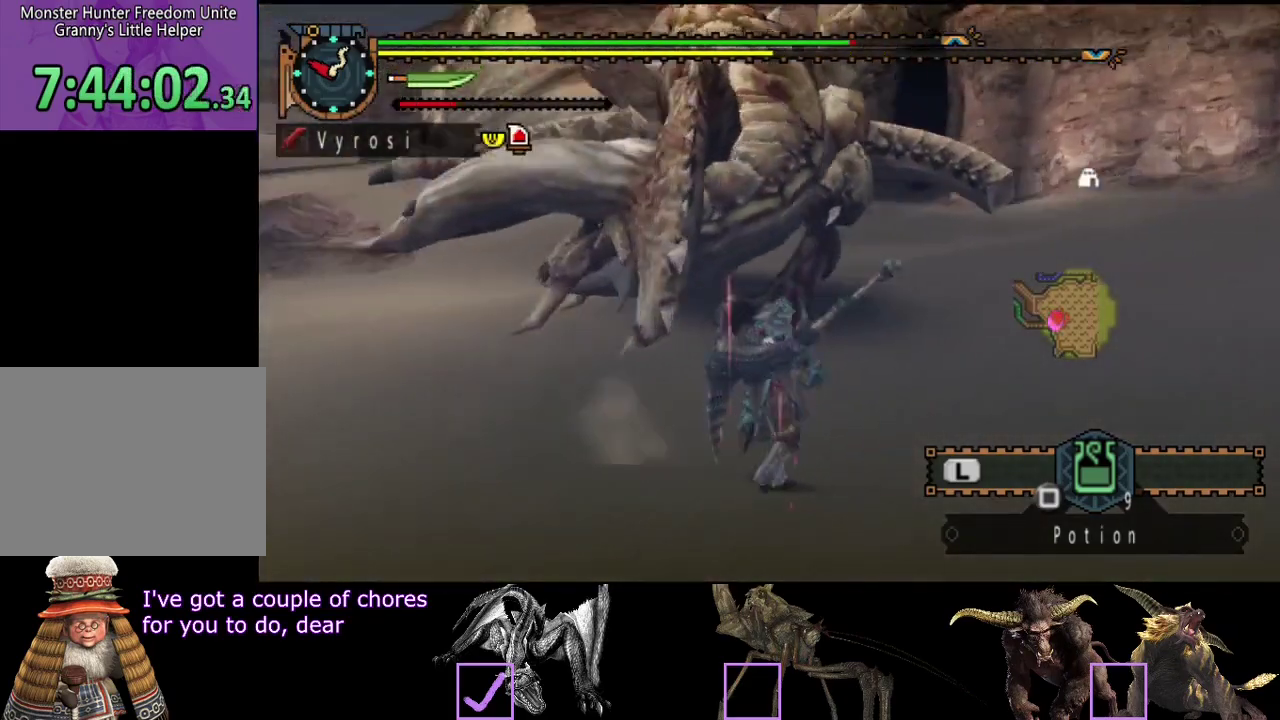
{"buttons": ["R2"], "left_stick": "up-right", "right_stick": "left", "events": [[433, "right_stick", "left"]]}
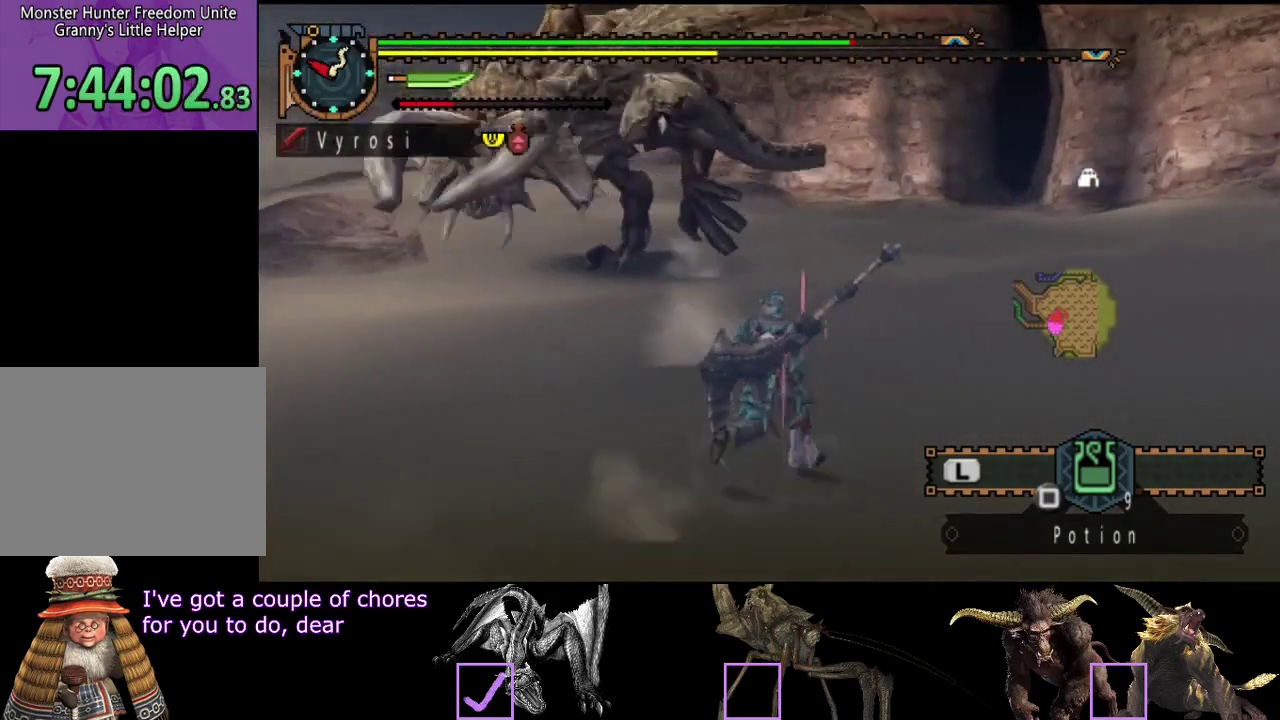
{"buttons": [], "left_stick": "up", "right_stick": "center", "events": [[67, "right_stick", "center"], [167, "left_stick", "up"], [233, "R2", "up"], [333, "TRIANGLE", "down"], [400, "TRIANGLE", "up"]]}
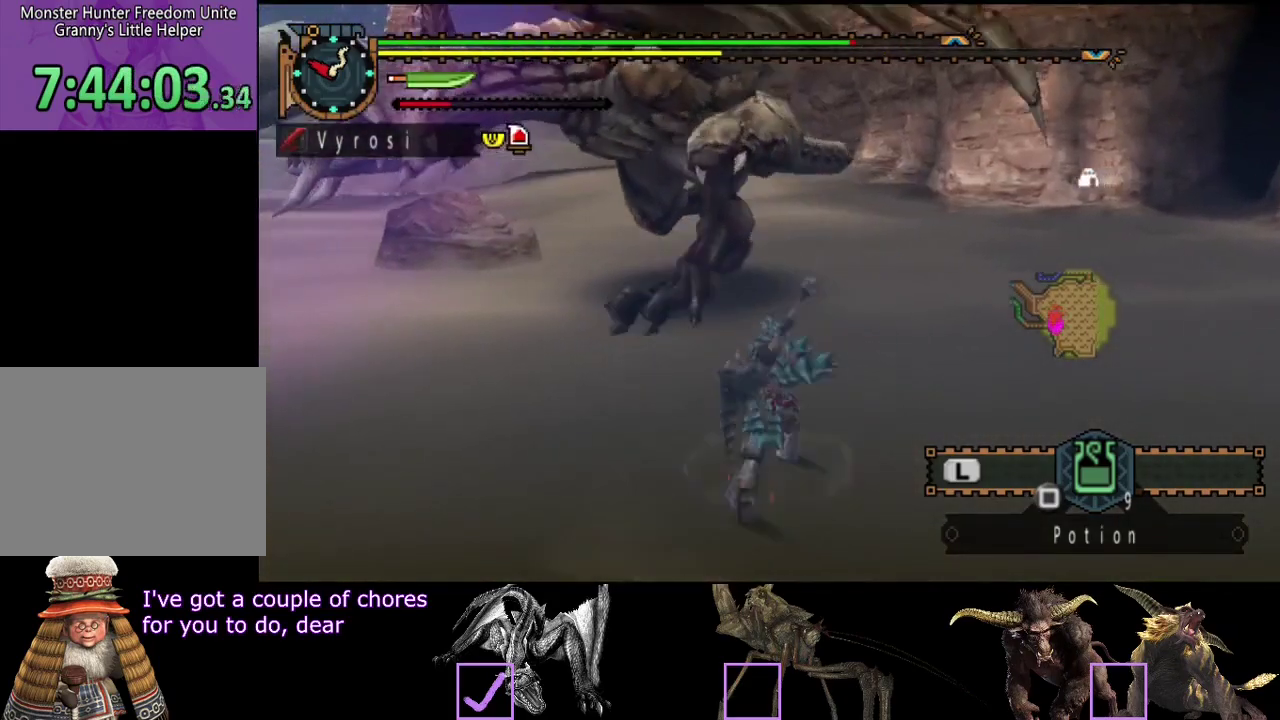
{"buttons": ["CIRCLE"], "left_stick": "up", "right_stick": "center", "events": [[100, "right_stick", "right"], [200, "right_stick", "center"], [367, "CIRCLE", "down"], [433, "CIRCLE", "up"], [483, "CIRCLE", "down"]]}
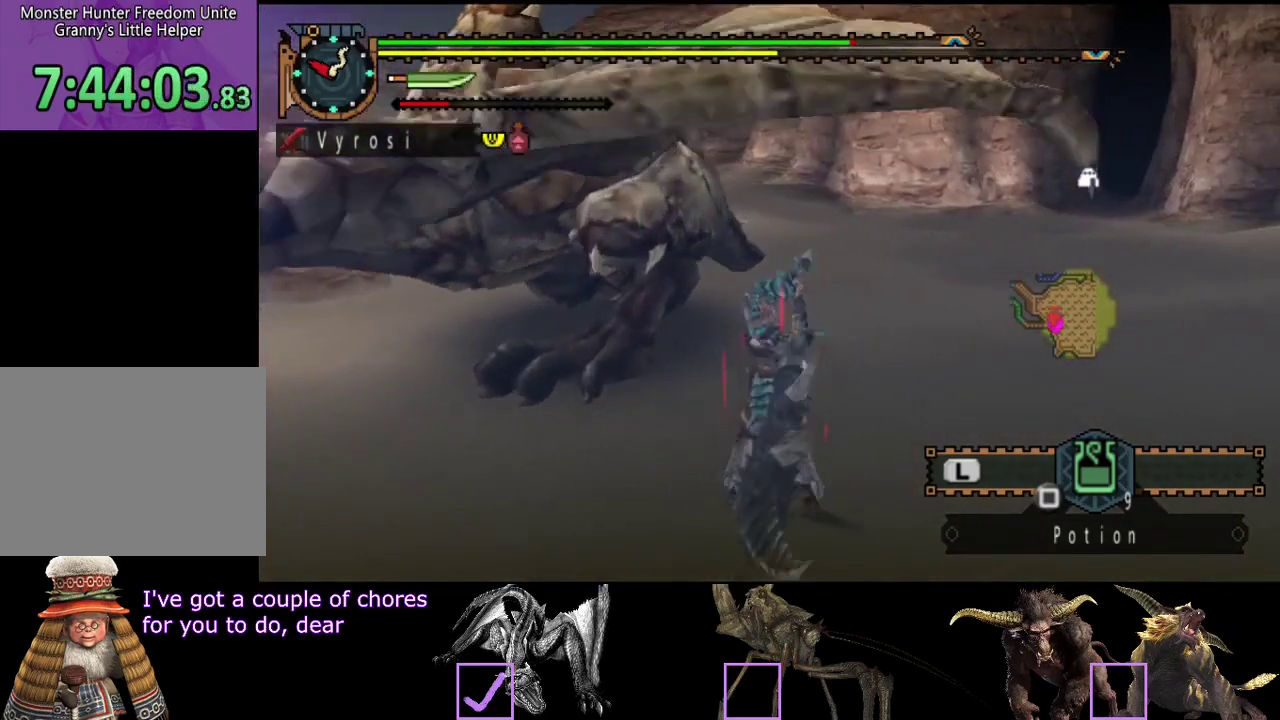
{"buttons": [], "left_stick": "up", "right_stick": "center", "events": [[50, "CIRCLE", "up"], [117, "CIRCLE", "down"], [183, "CIRCLE", "up"], [250, "CIRCLE", "down"], [317, "CIRCLE", "up"], [417, "CIRCLE", "down"], [483, "CIRCLE", "up"]]}
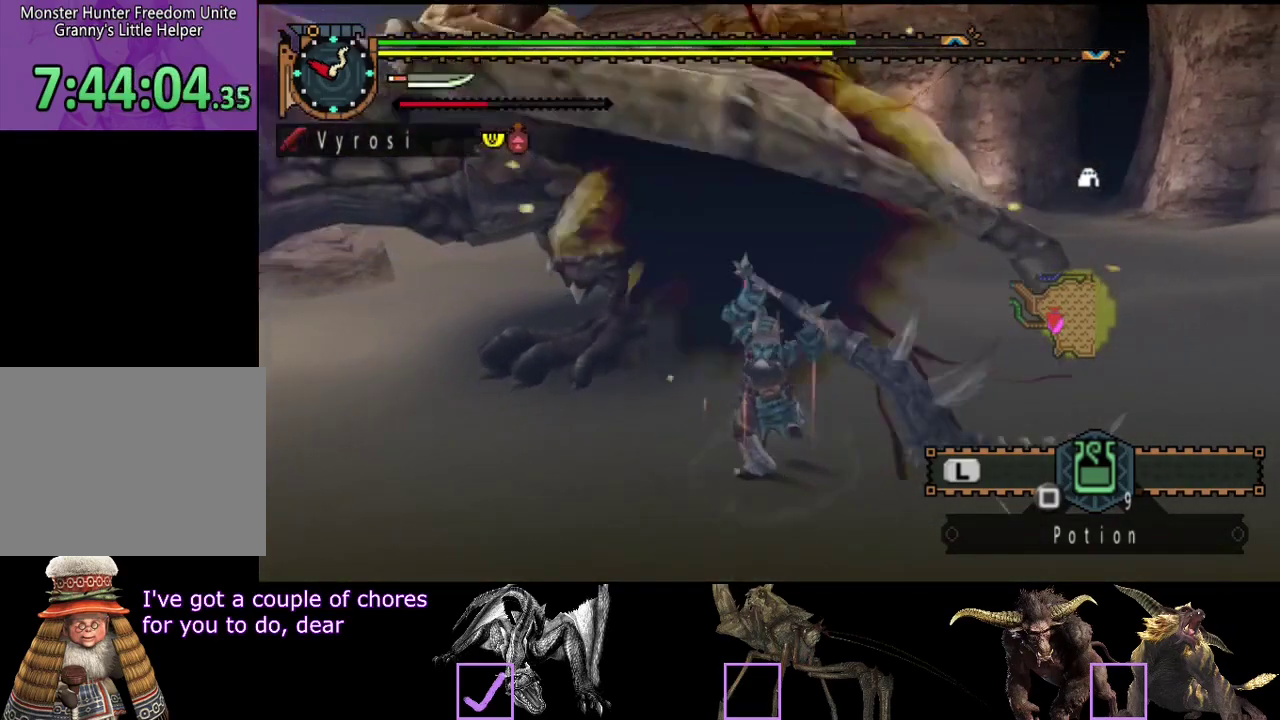
{"buttons": ["CIRCLE"], "left_stick": "up", "right_stick": "center", "events": [[50, "CIRCLE", "down"], [117, "CIRCLE", "up"], [217, "CIRCLE", "down"], [283, "CIRCLE", "up"], [367, "CIRCLE", "down"], [433, "CIRCLE", "up"], [500, "CIRCLE", "down"]]}
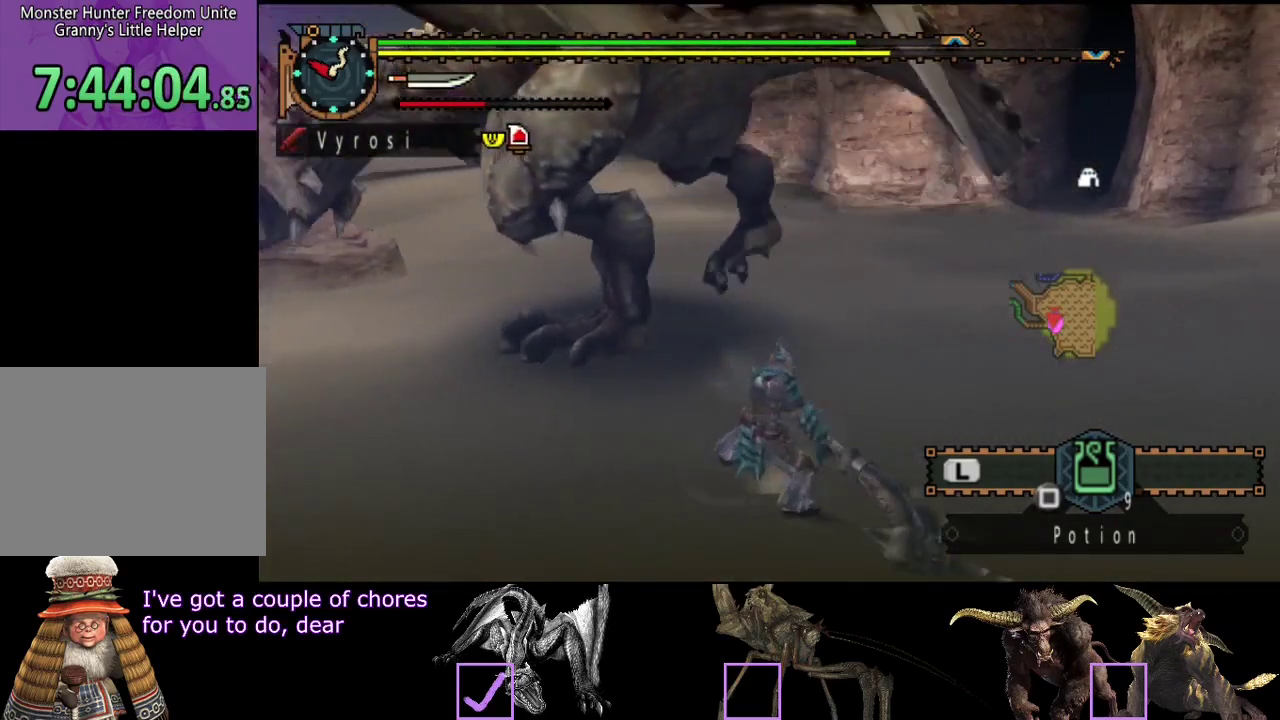
{"buttons": [], "left_stick": "right", "right_stick": "center", "events": [[100, "CIRCLE", "up"], [267, "left_stick", "center"], [500, "left_stick", "right"]]}
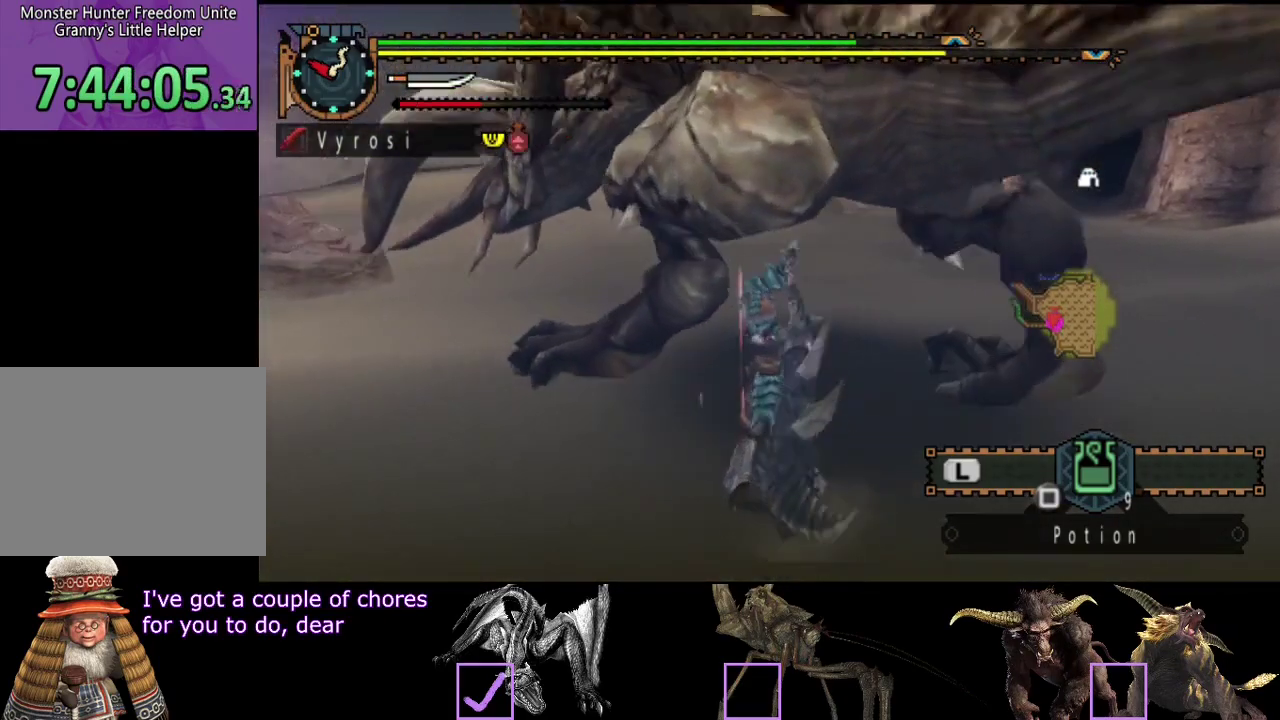
{"buttons": ["CIRCLE", "TRIANGLE"], "left_stick": "center", "right_stick": "center", "events": [[33, "CIRCLE", "down"], [33, "TRIANGLE", "down"], [133, "TRIANGLE", "up"], [200, "TRIANGLE", "down"], [267, "TRIANGLE", "up"], [333, "TRIANGLE", "down"], [333, "left_stick", "center"]]}
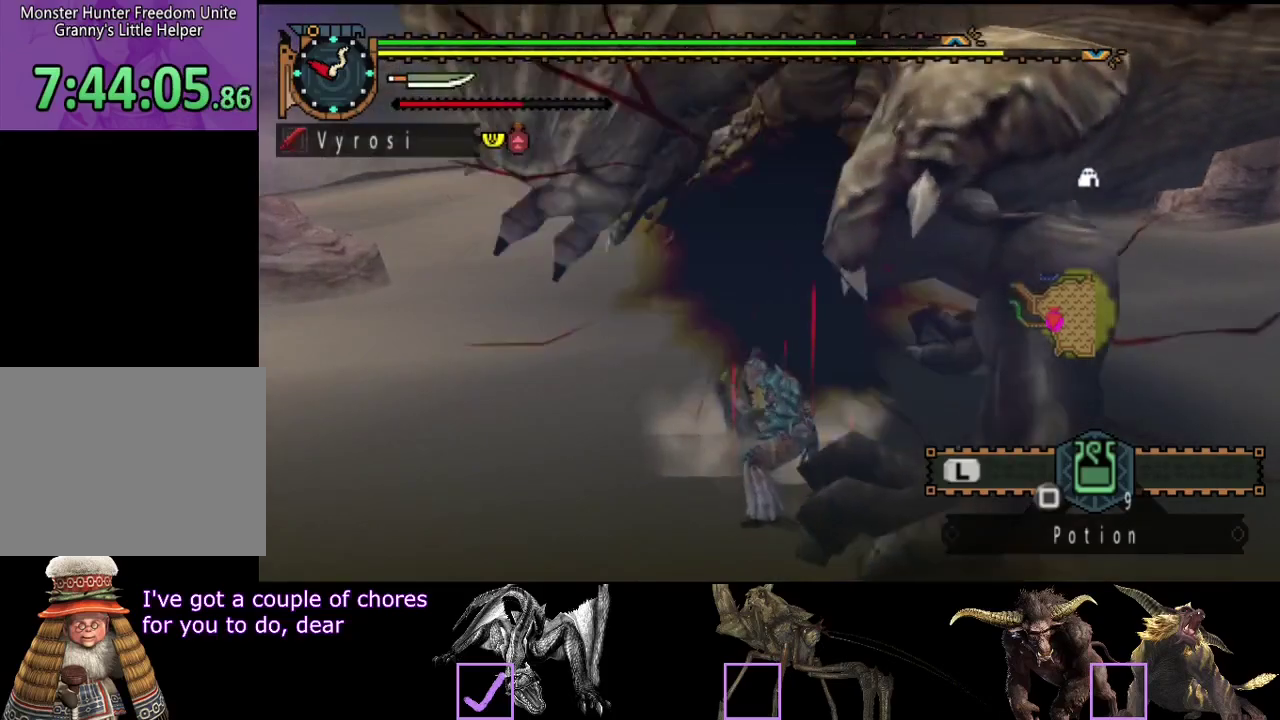
{"buttons": [], "left_stick": "center", "right_stick": "center", "events": [[67, "TRIANGLE", "up"], [133, "TRIANGLE", "down"], [200, "TRIANGLE", "up"], [283, "TRIANGLE", "down"], [383, "TRIANGLE", "up"], [417, "CIRCLE", "up"]]}
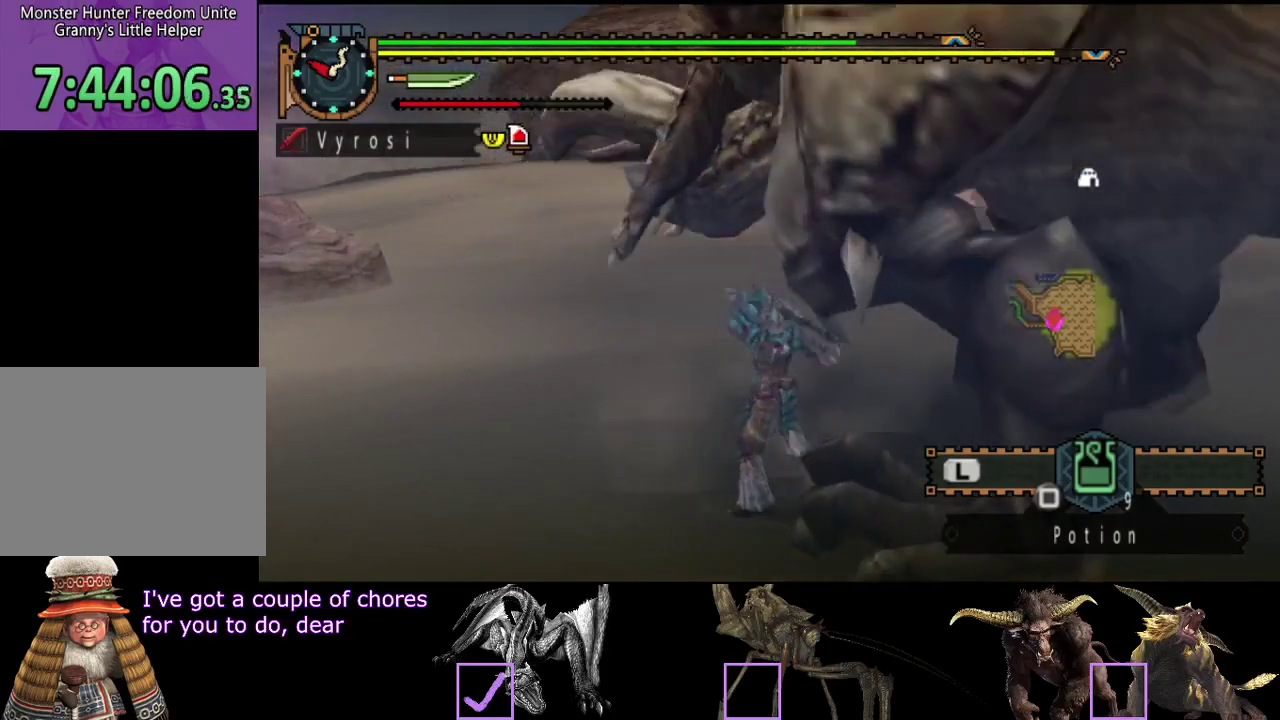
{"buttons": [], "left_stick": "center", "right_stick": "center", "events": [[117, "right_stick", "right"], [317, "right_stick", "center"]]}
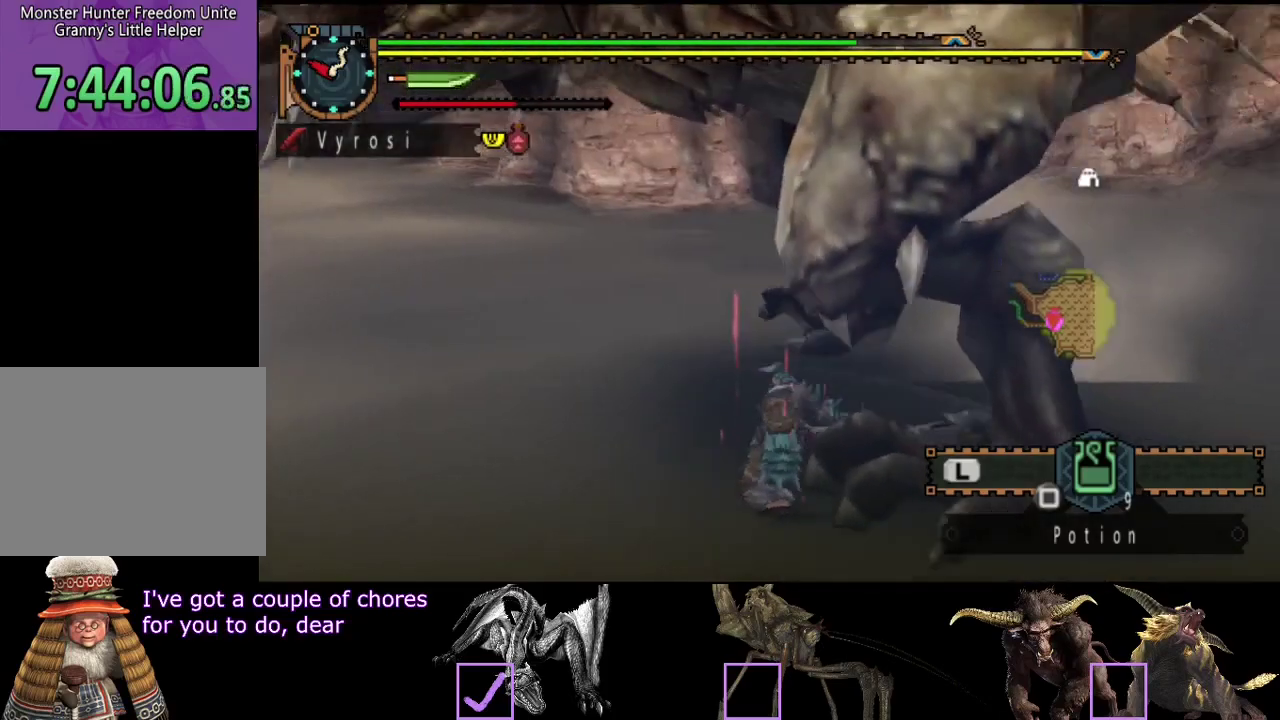
{"buttons": [], "left_stick": "center", "right_stick": "right", "events": [[417, "right_stick", "right"]]}
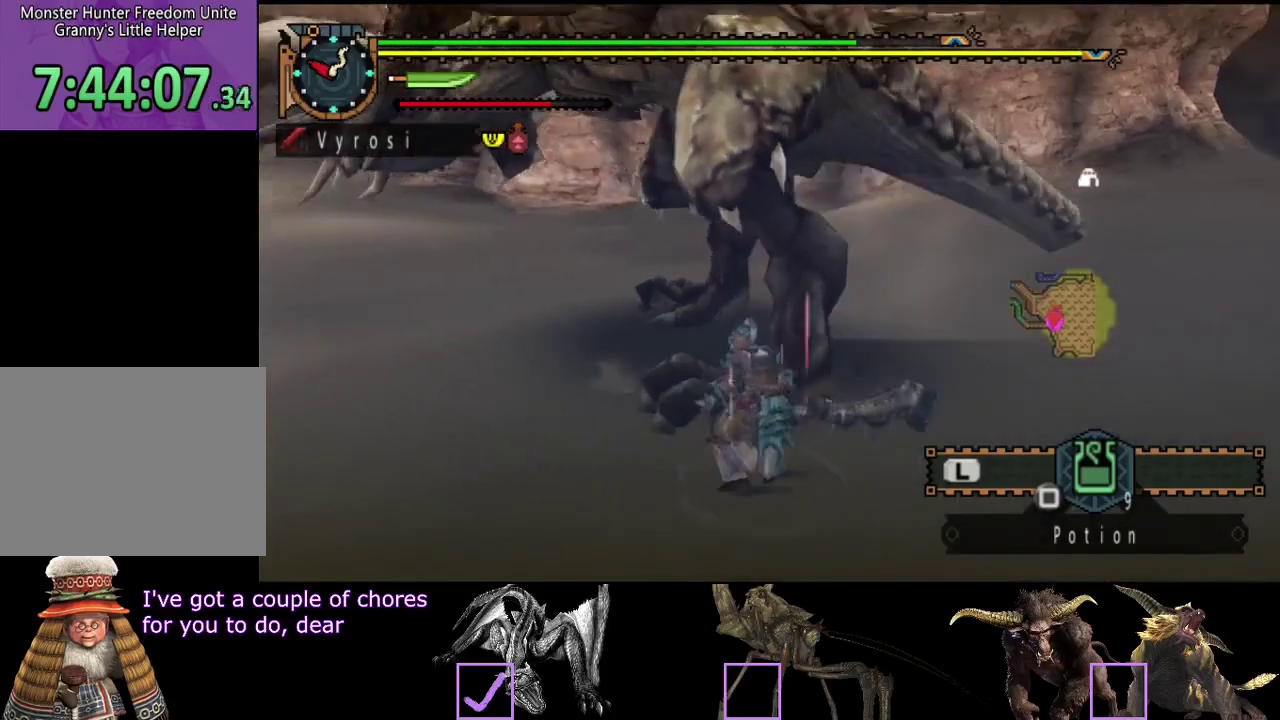
{"buttons": [], "left_stick": "up", "right_stick": "center", "events": [[17, "right_stick", "center"], [50, "left_stick", "up"]]}
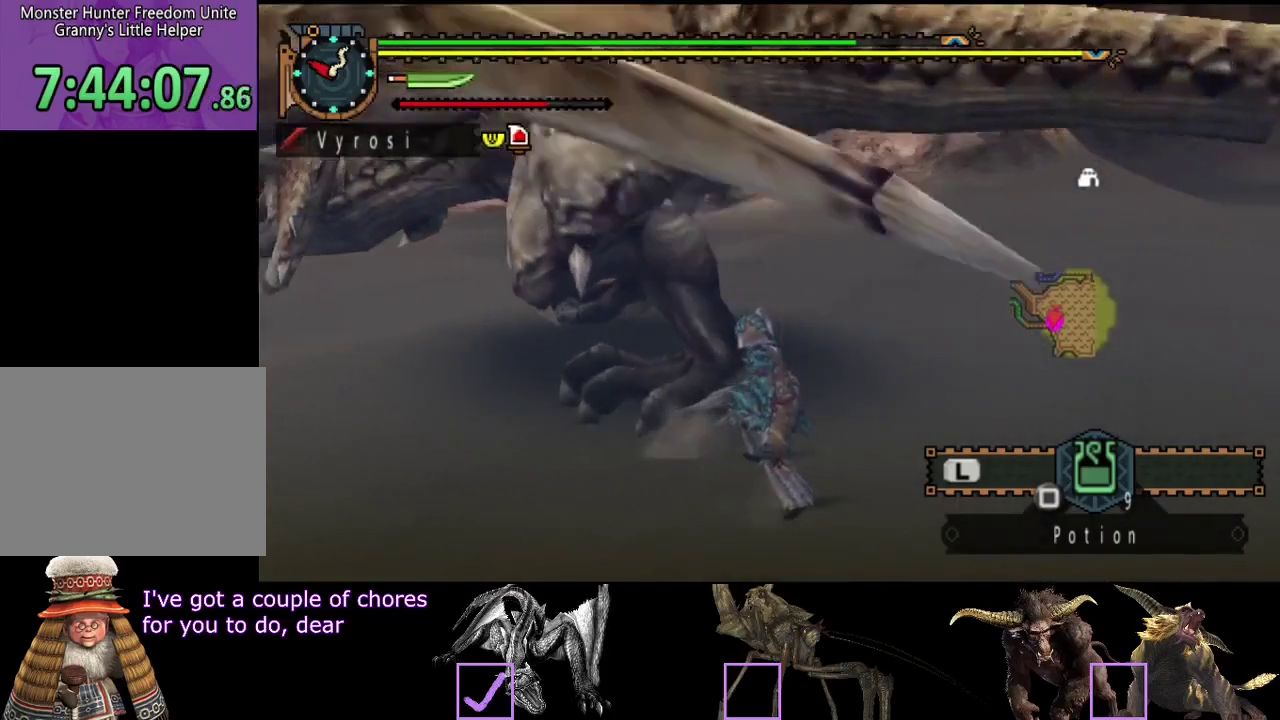
{"buttons": ["TRIANGLE"], "left_stick": "center", "right_stick": "center", "events": [[33, "TRIANGLE", "down"], [100, "TRIANGLE", "up"], [167, "TRIANGLE", "down"], [233, "TRIANGLE", "up"], [300, "TRIANGLE", "down"], [400, "TRIANGLE", "up"], [467, "TRIANGLE", "down"], [467, "left_stick", "center"]]}
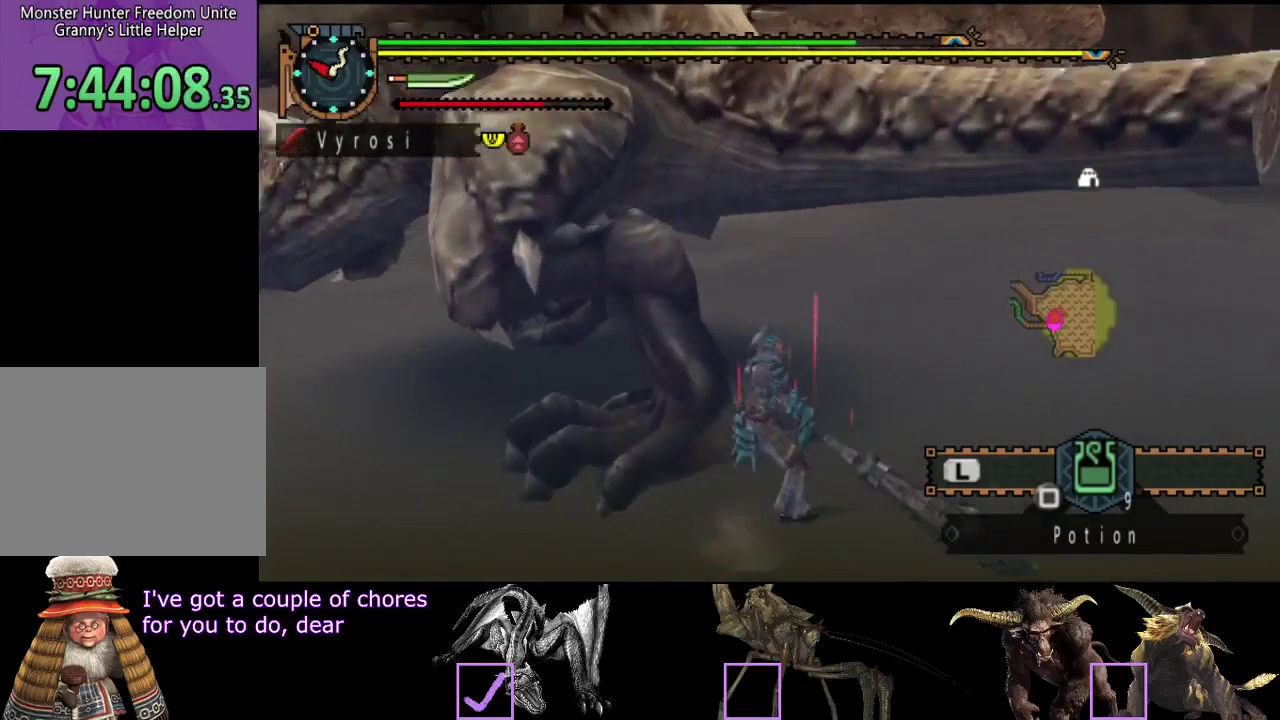
{"buttons": ["TRIANGLE"], "left_stick": "left", "right_stick": "center", "events": [[33, "TRIANGLE", "up"], [100, "TRIANGLE", "down"], [100, "left_stick", "left"], [167, "TRIANGLE", "up"], [233, "TRIANGLE", "down"], [300, "TRIANGLE", "up"], [367, "TRIANGLE", "down"]]}
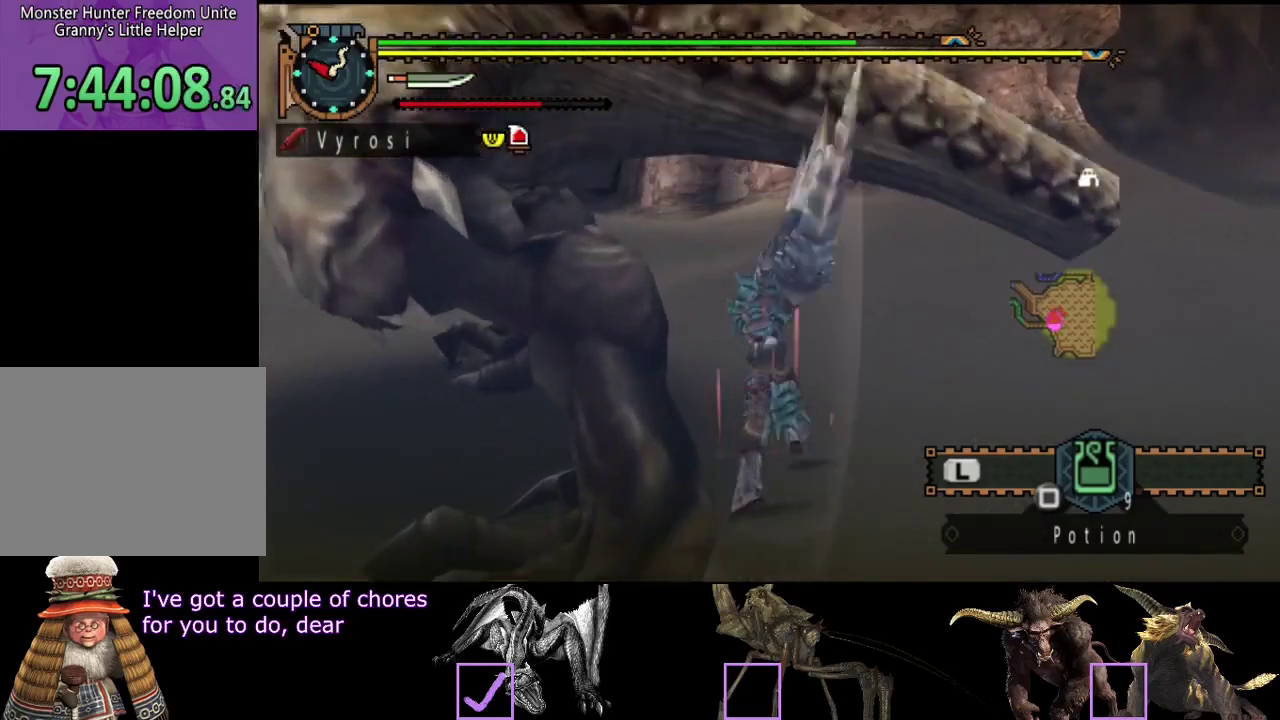
{"buttons": [], "left_stick": "left", "right_stick": "center", "events": [[100, "TRIANGLE", "up"], [167, "TRIANGLE", "down"], [233, "TRIANGLE", "up"], [300, "TRIANGLE", "down"], [350, "TRIANGLE", "up"], [417, "TRIANGLE", "down"], [483, "TRIANGLE", "up"]]}
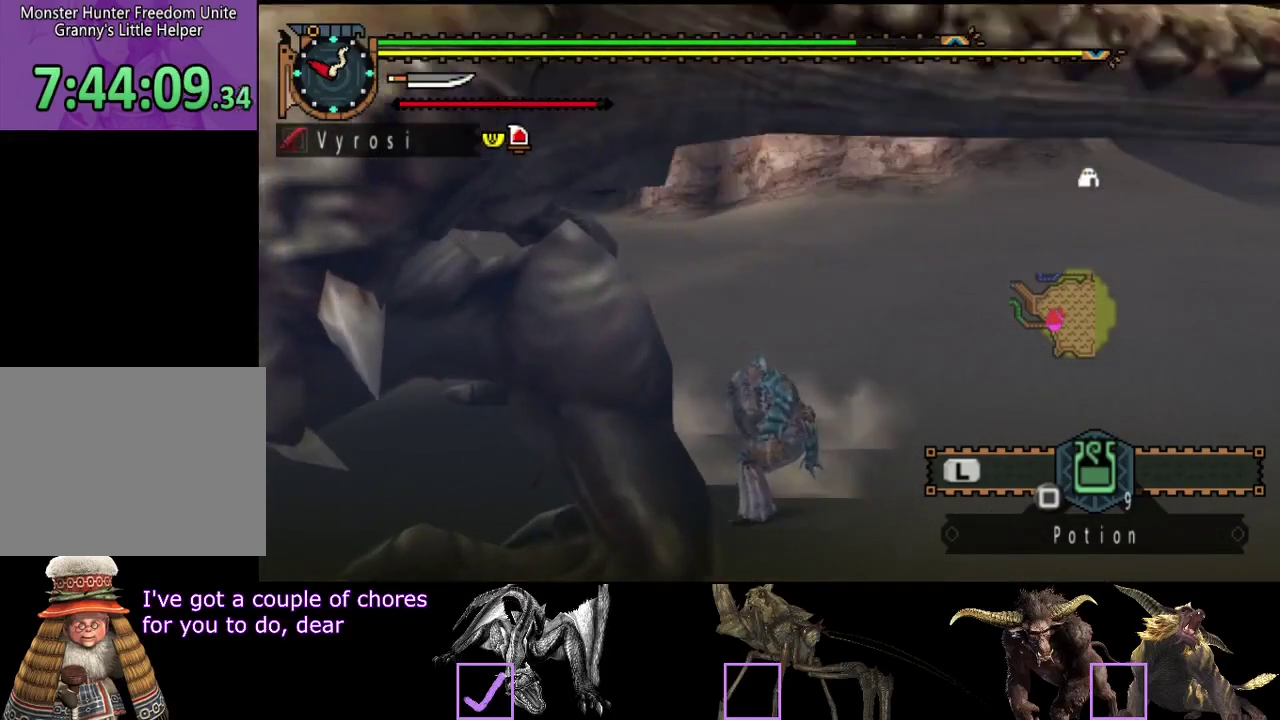
{"buttons": ["CIRCLE"], "left_stick": "left", "right_stick": "center", "events": [[150, "right_stick", "left"], [350, "right_stick", "center"], [450, "CIRCLE", "down"]]}
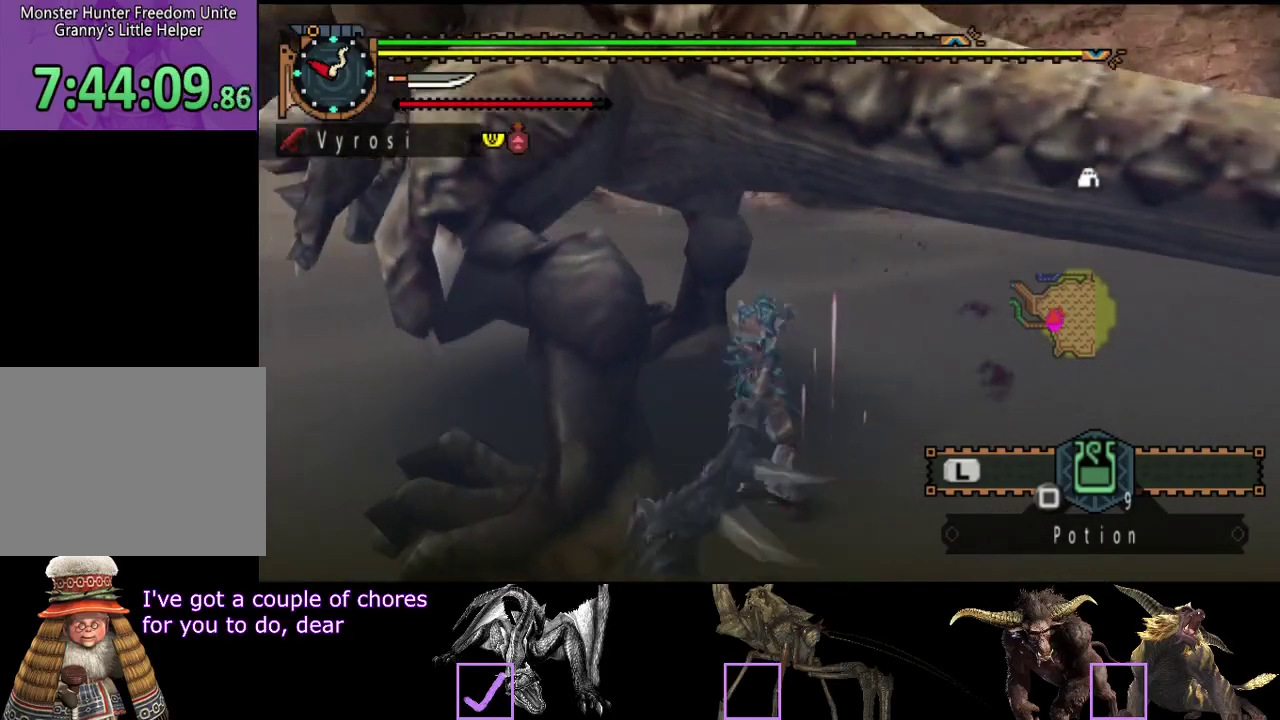
{"buttons": ["R2"], "left_stick": "left", "right_stick": "center", "events": [[50, "CIRCLE", "up"], [117, "CIRCLE", "down"], [183, "CIRCLE", "up"], [333, "R2", "down"], [400, "R2", "up"], [500, "R2", "down"]]}
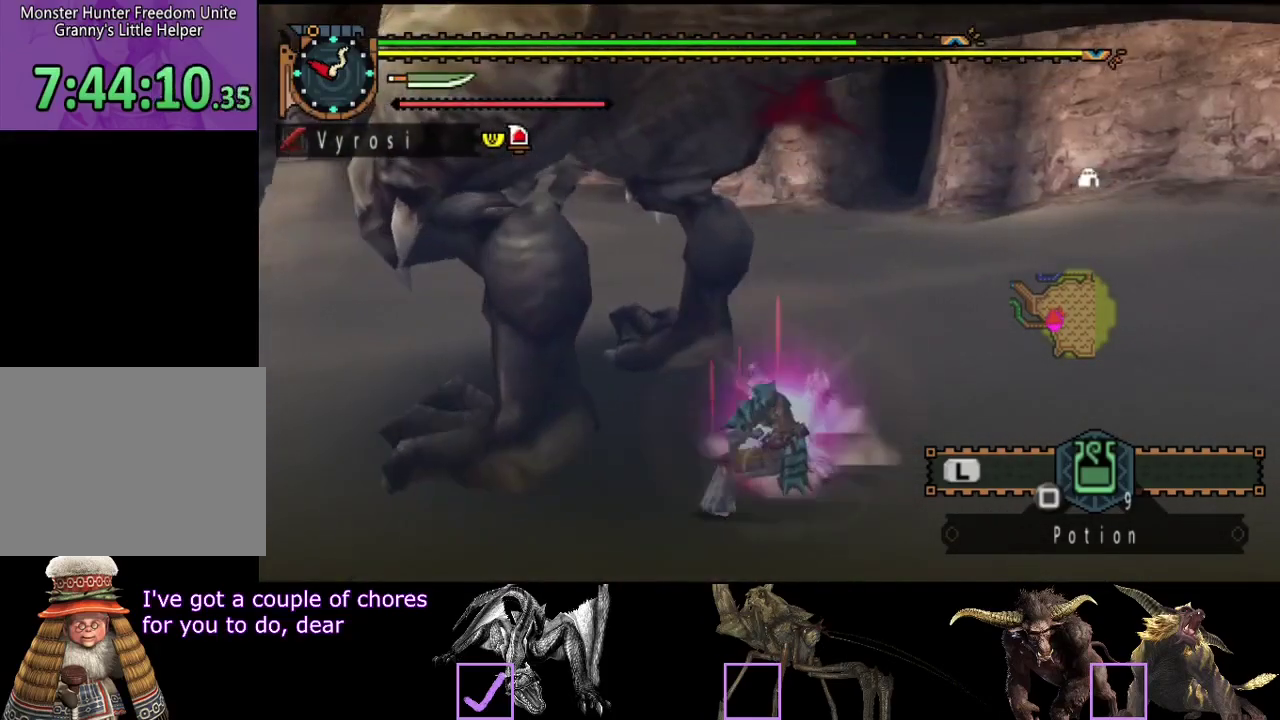
{"buttons": [], "left_stick": "left", "right_stick": "center", "events": [[67, "R2", "up"], [67, "right_stick", "left"], [133, "R2", "down"], [200, "R2", "up"], [267, "right_stick", "center"], [300, "R2", "down"], [500, "R2", "up"]]}
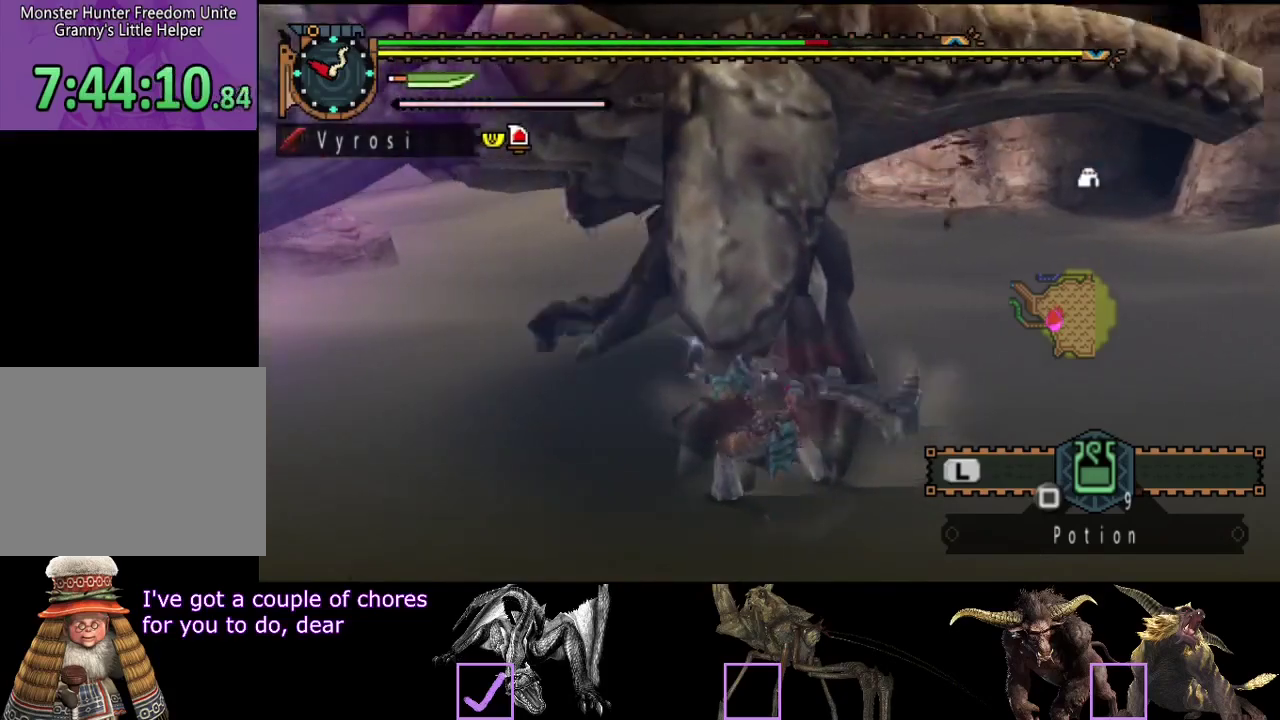
{"buttons": [], "left_stick": "center", "right_stick": "center", "events": [[467, "left_stick", "center"]]}
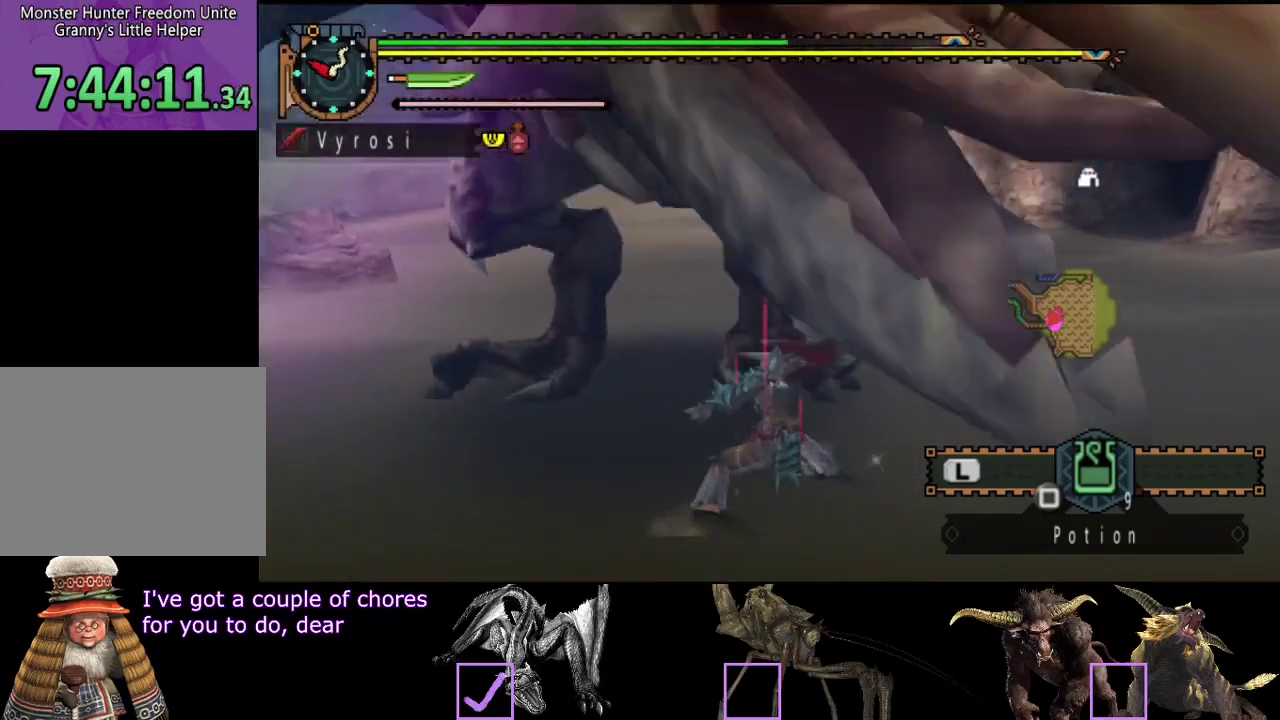
{"buttons": [], "left_stick": "center", "right_stick": "left", "events": [[483, "right_stick", "left"]]}
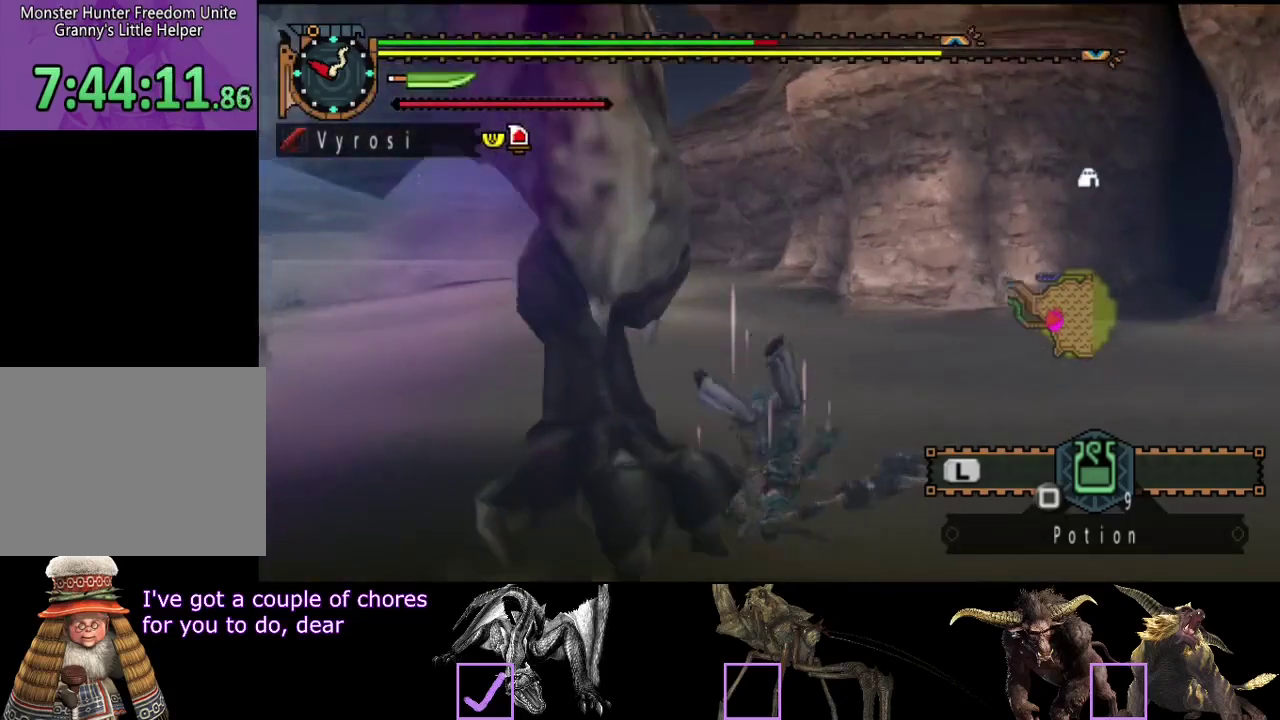
{"buttons": [], "left_stick": "right", "right_stick": "left", "events": [[400, "left_stick", "up-right"], [500, "left_stick", "right"]]}
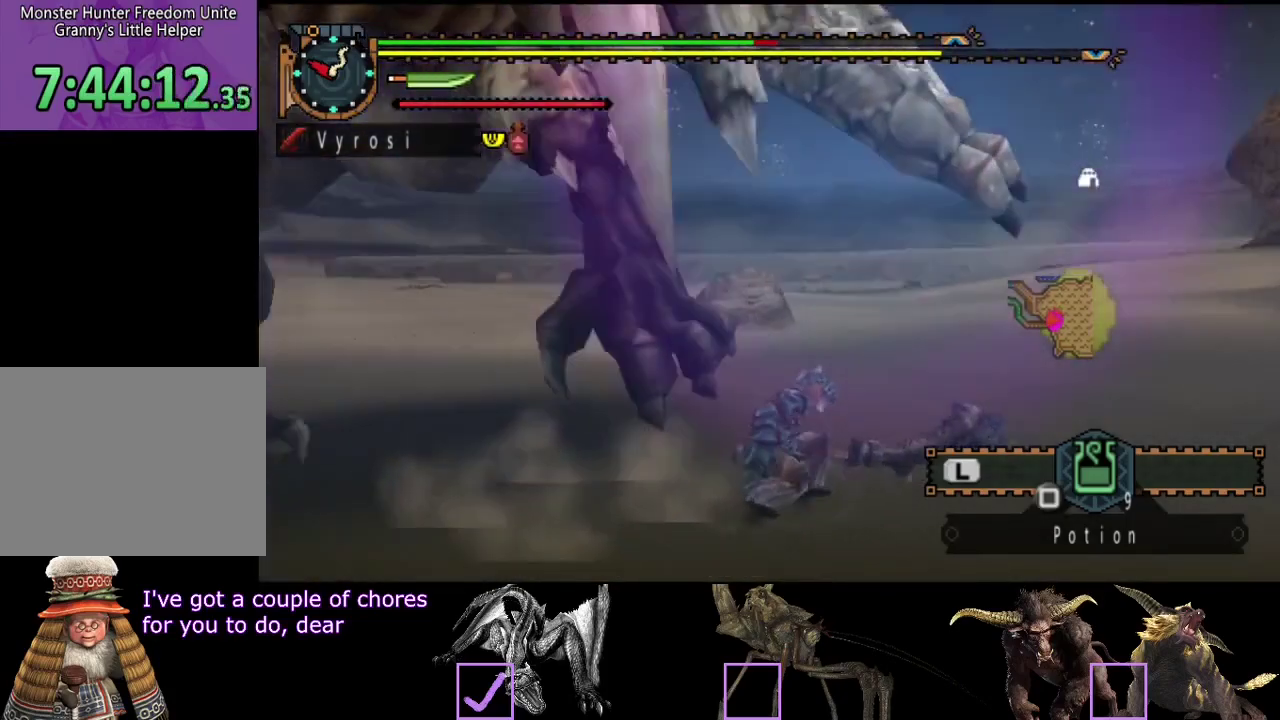
{"buttons": [], "left_stick": "right", "right_stick": "left", "events": [[100, "right_stick", "center"], [467, "right_stick", "left"]]}
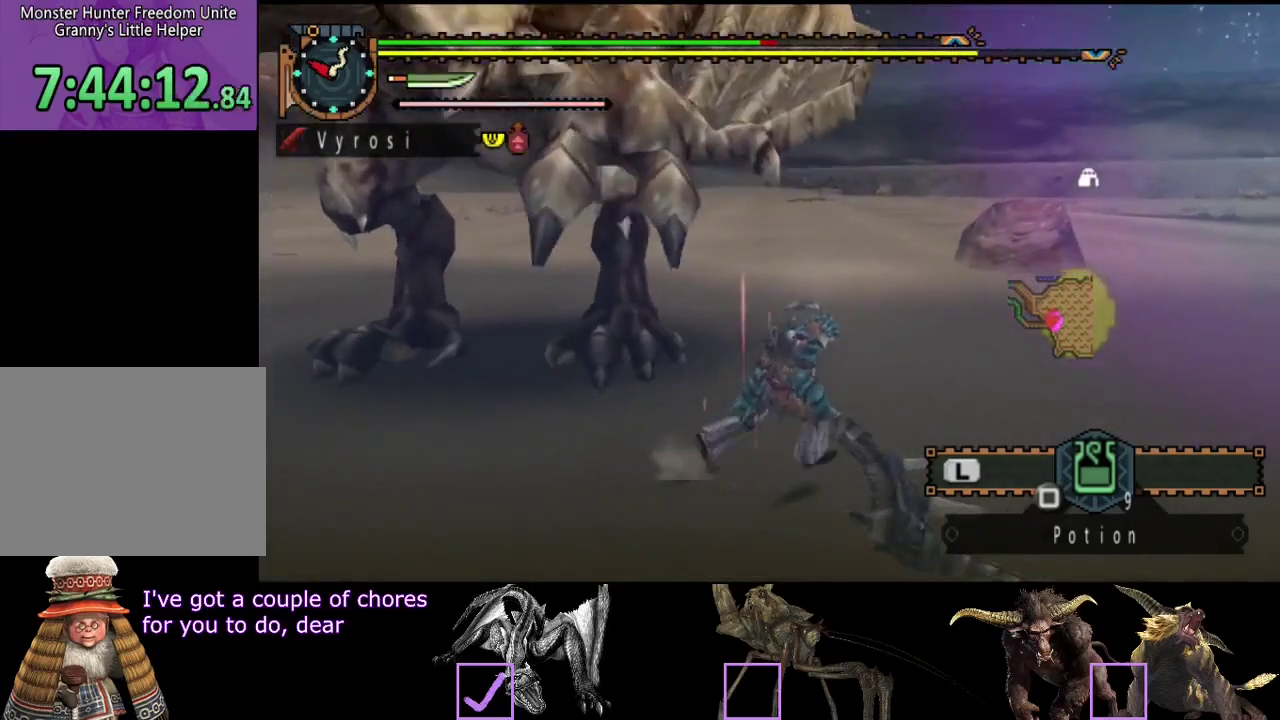
{"buttons": [], "left_stick": "right", "right_stick": "left", "events": [[200, "left_stick", "down-right"], [200, "right_stick", "up-left"], [267, "right_stick", "center"], [350, "left_stick", "right"], [500, "right_stick", "left"]]}
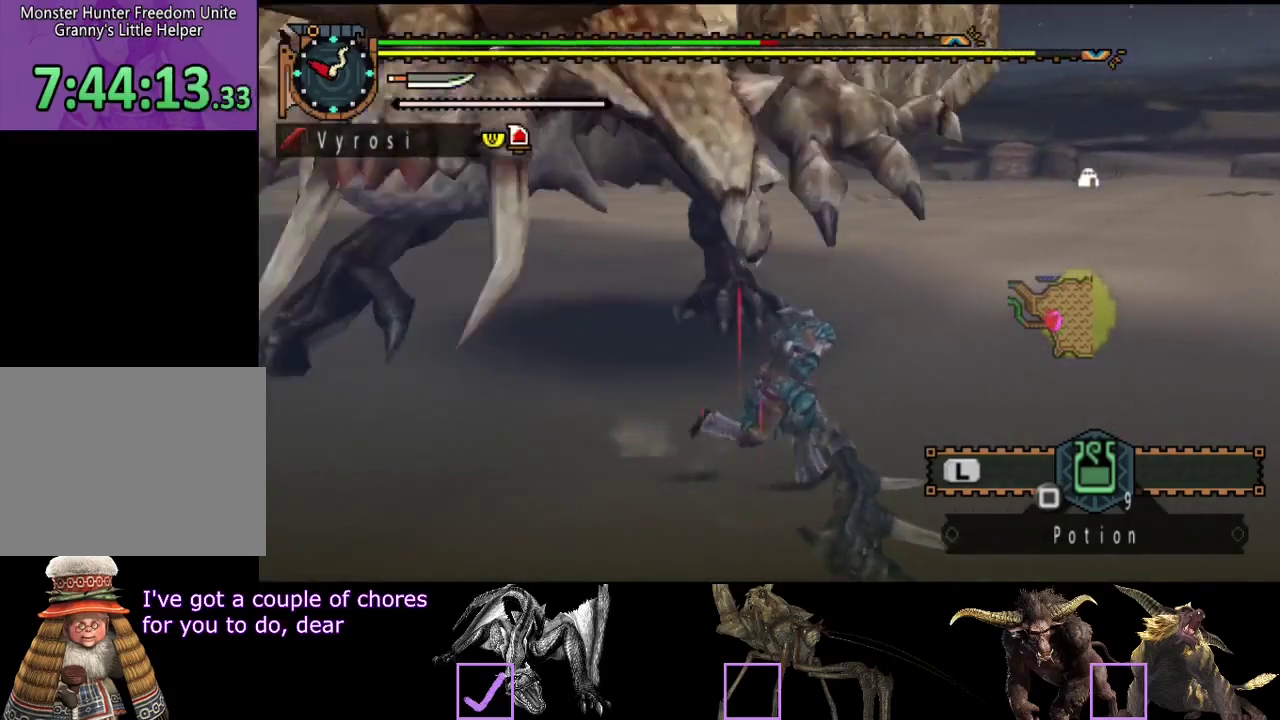
{"buttons": [], "left_stick": "up-right", "right_stick": "center", "events": [[183, "right_stick", "center"], [450, "left_stick", "up-right"]]}
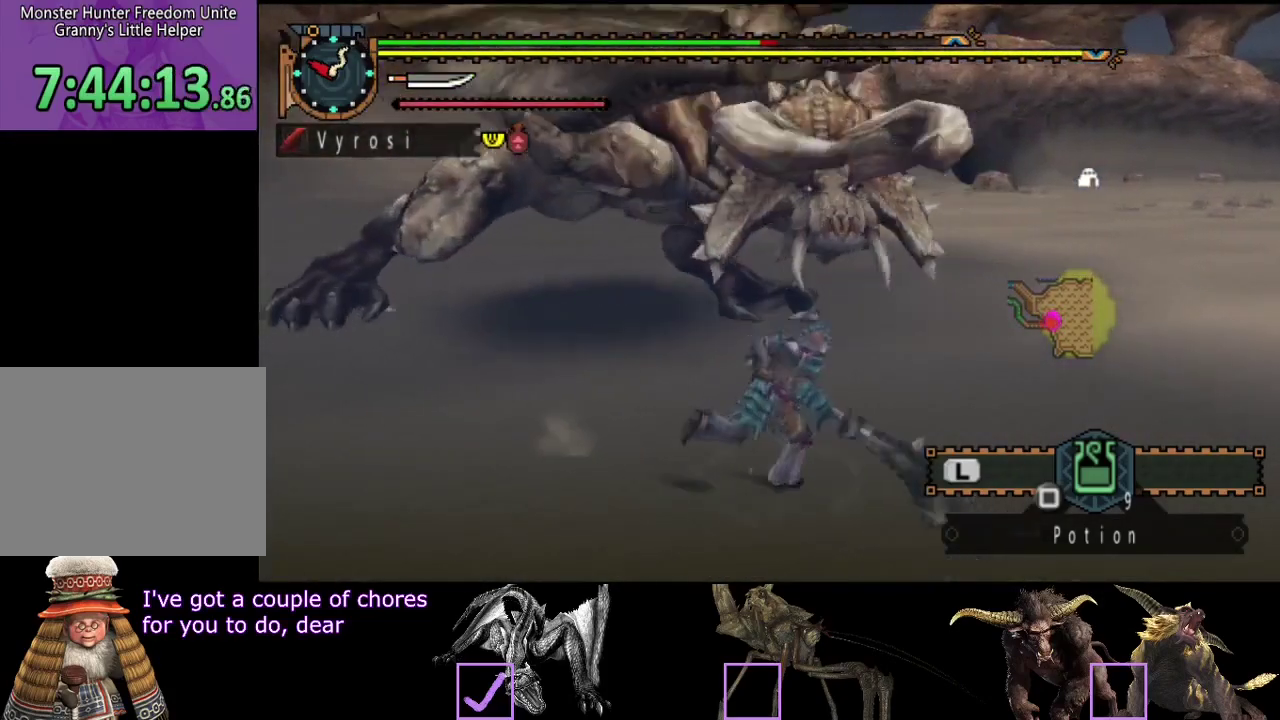
{"buttons": [], "left_stick": "up", "right_stick": "center", "events": [[17, "left_stick", "up"], [17, "right_stick", "left"], [150, "right_stick", "center"]]}